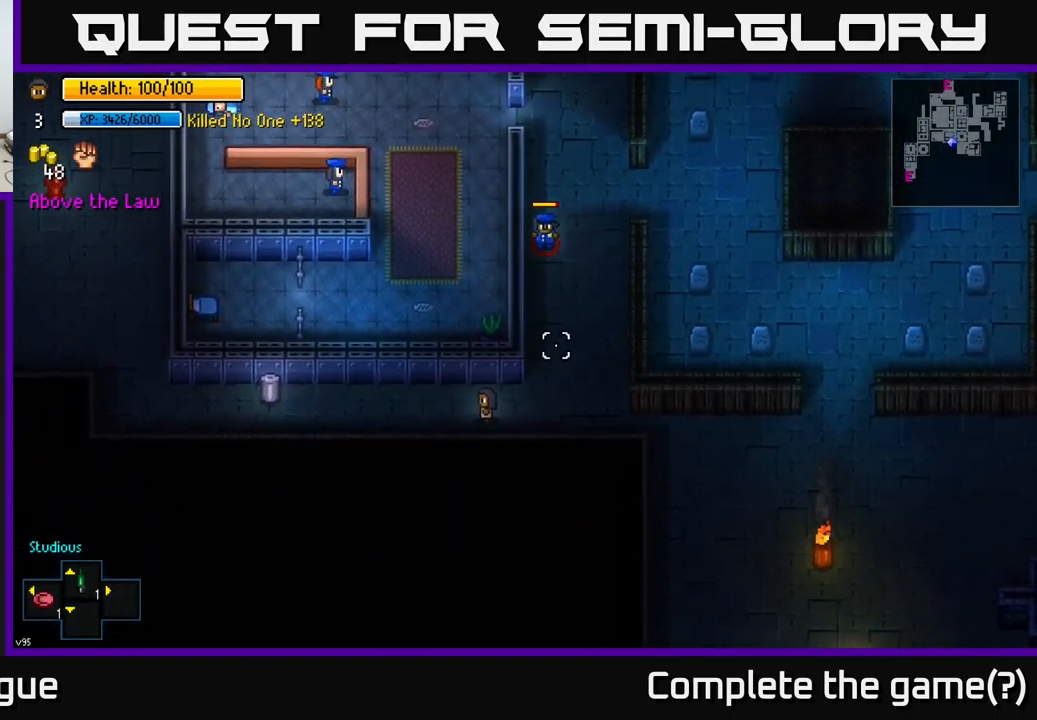
Gameplay with a controller (Xbox layout); each line is a JSON object with the inputs held at the frame after it. "events" lists button and stick changes between this image and that frame as [ms after this image, input, new state], when the widget could be followed in between.
{"buttons": [], "left_stick": "left", "right_stick": "center", "events": [[150, "right_stick", "center"]]}
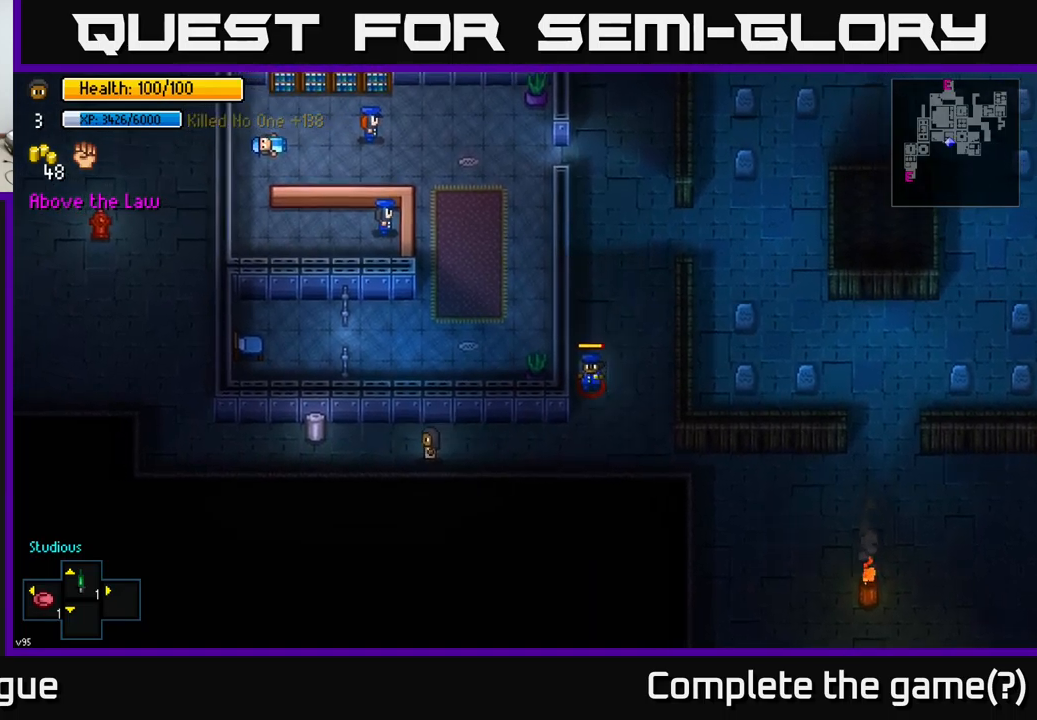
{"buttons": ["A"], "left_stick": "center", "right_stick": "center", "events": [[450, "left_stick", "center"], [483, "A", "down"]]}
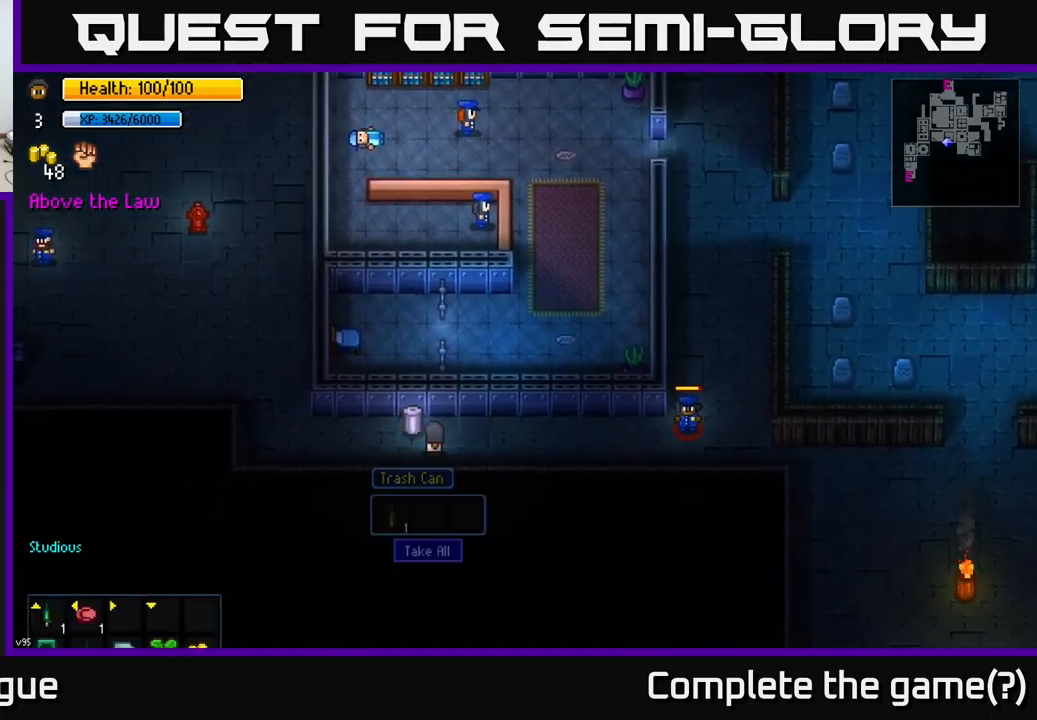
{"buttons": [], "left_stick": "left", "right_stick": "center", "events": [[50, "A", "up"], [167, "A", "down"], [217, "A", "up"], [300, "left_stick", "left"]]}
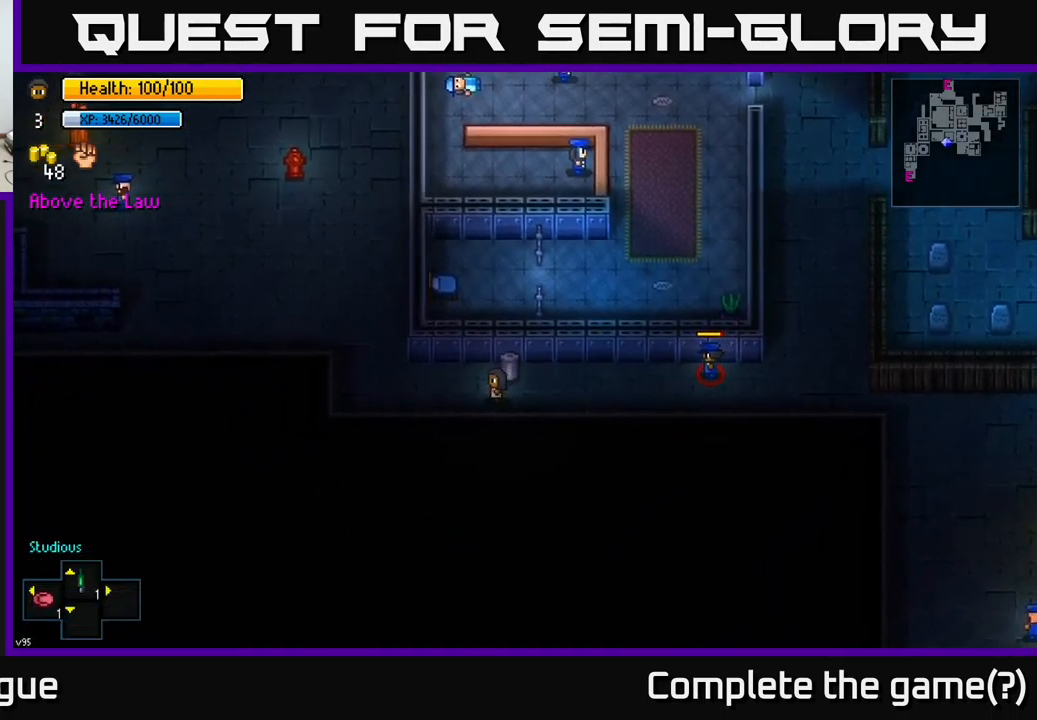
{"buttons": [], "left_stick": "up-left", "right_stick": "center", "events": [[500, "left_stick", "up-left"]]}
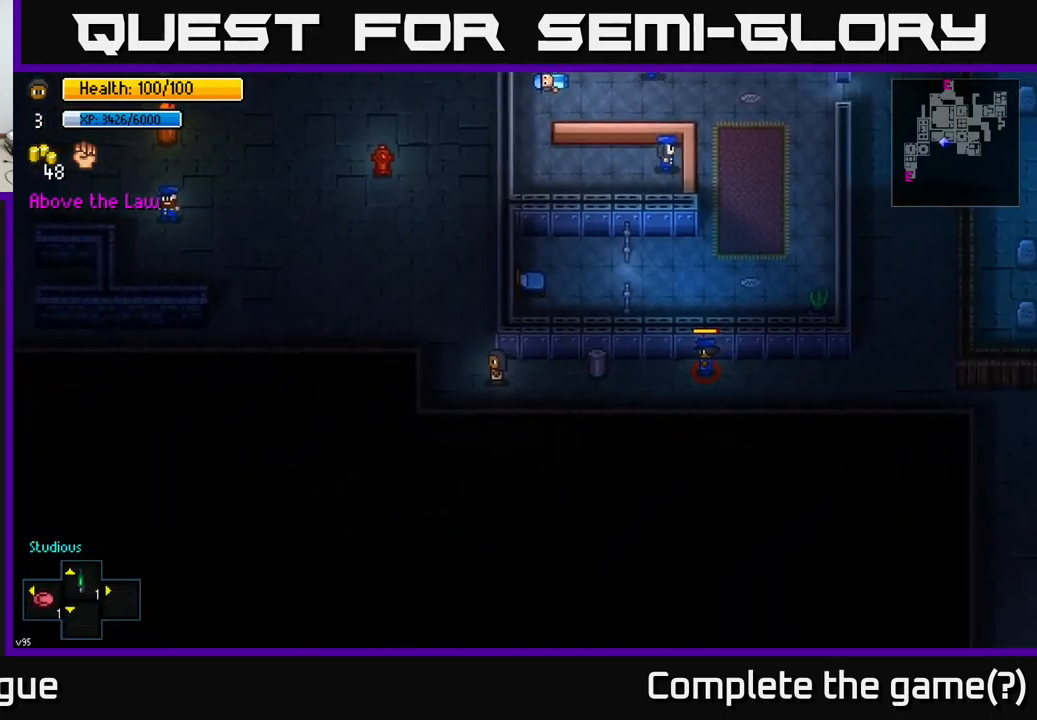
{"buttons": [], "left_stick": "up", "right_stick": "up", "events": [[250, "left_stick", "up"], [400, "right_stick", "up"]]}
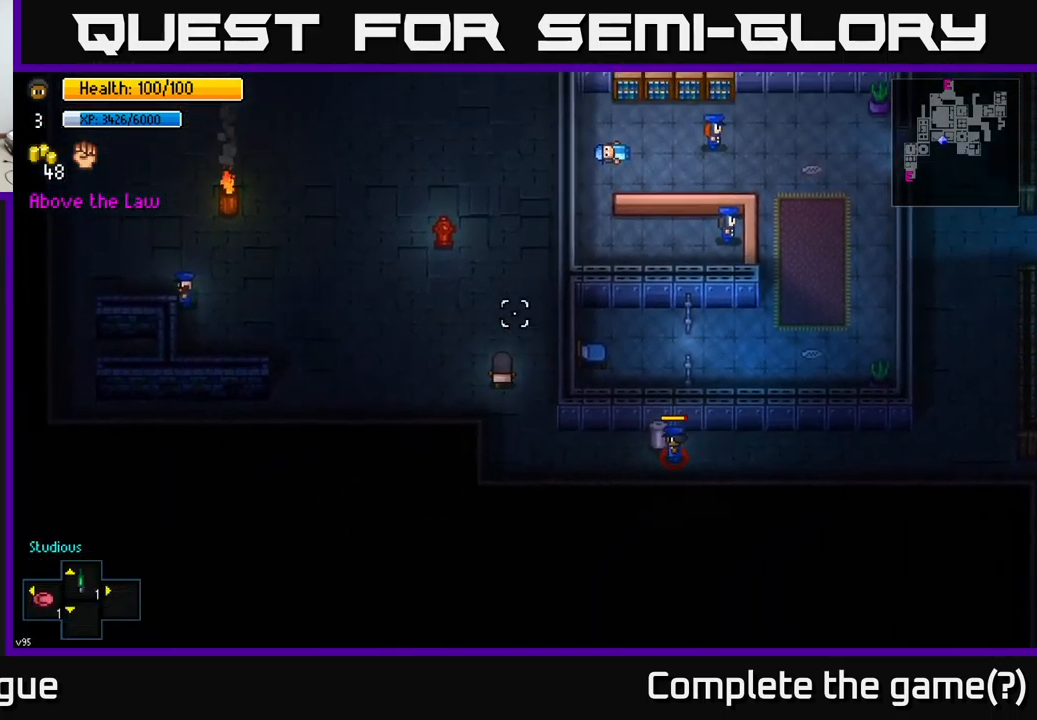
{"buttons": [], "left_stick": "up", "right_stick": "up-right", "events": [[117, "right_stick", "up-right"]]}
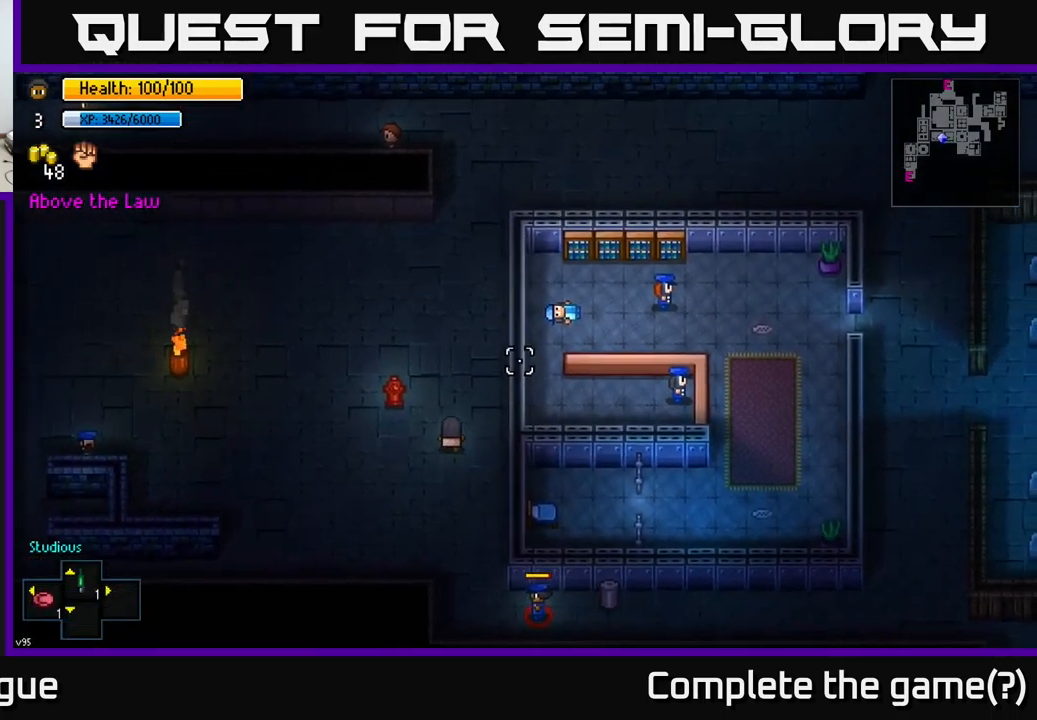
{"buttons": [], "left_stick": "up", "right_stick": "up-right", "events": []}
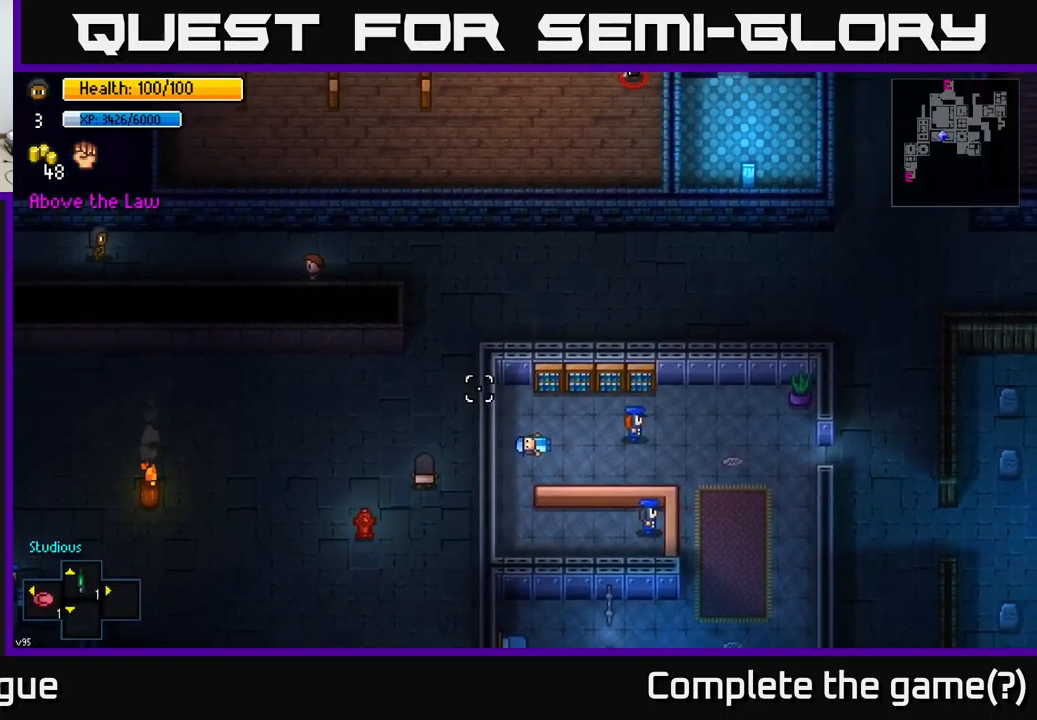
{"buttons": [], "left_stick": "up", "right_stick": "up-right", "events": []}
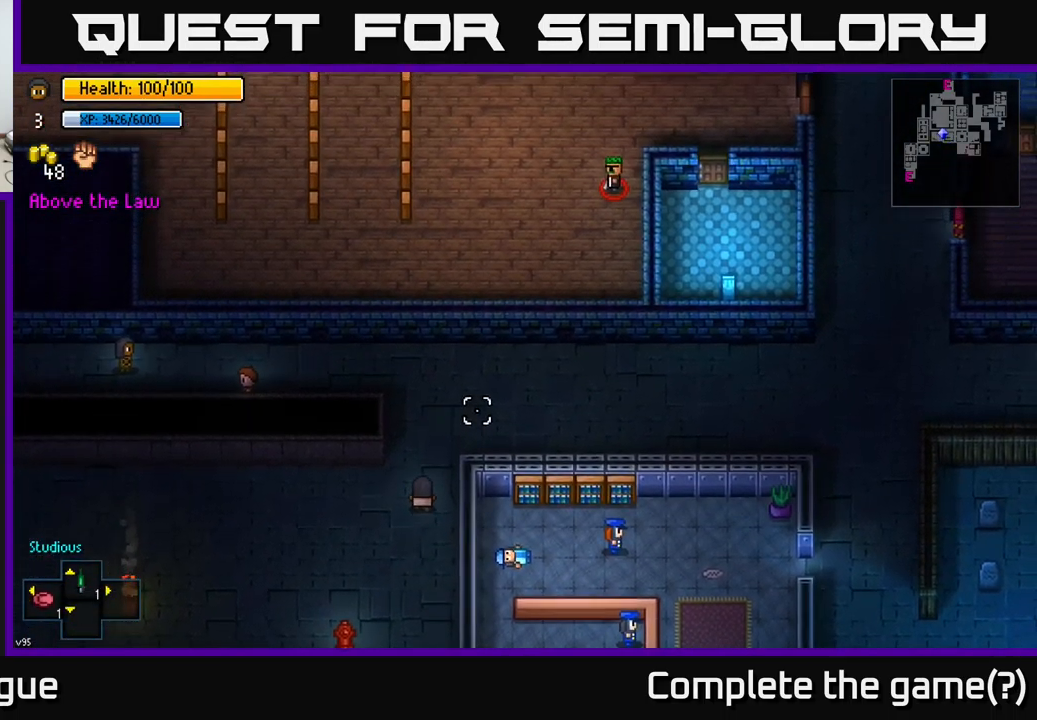
{"buttons": [], "left_stick": "right", "right_stick": "right", "events": [[33, "left_stick", "up-right"], [167, "right_stick", "right"], [217, "left_stick", "right"]]}
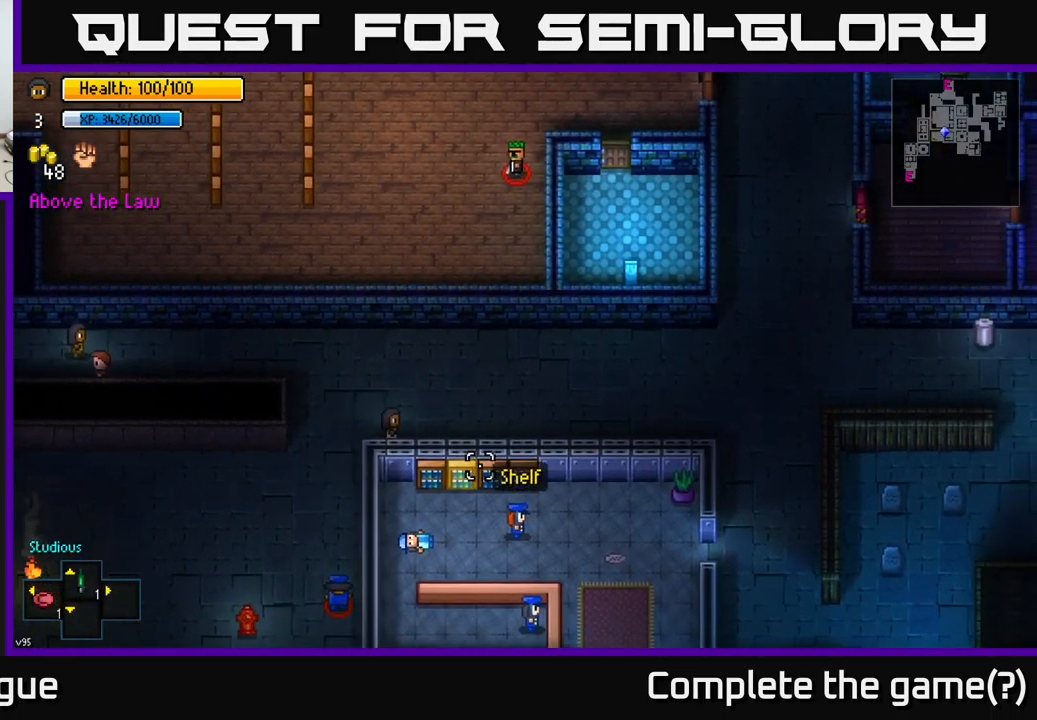
{"buttons": [], "left_stick": "right", "right_stick": "right", "events": []}
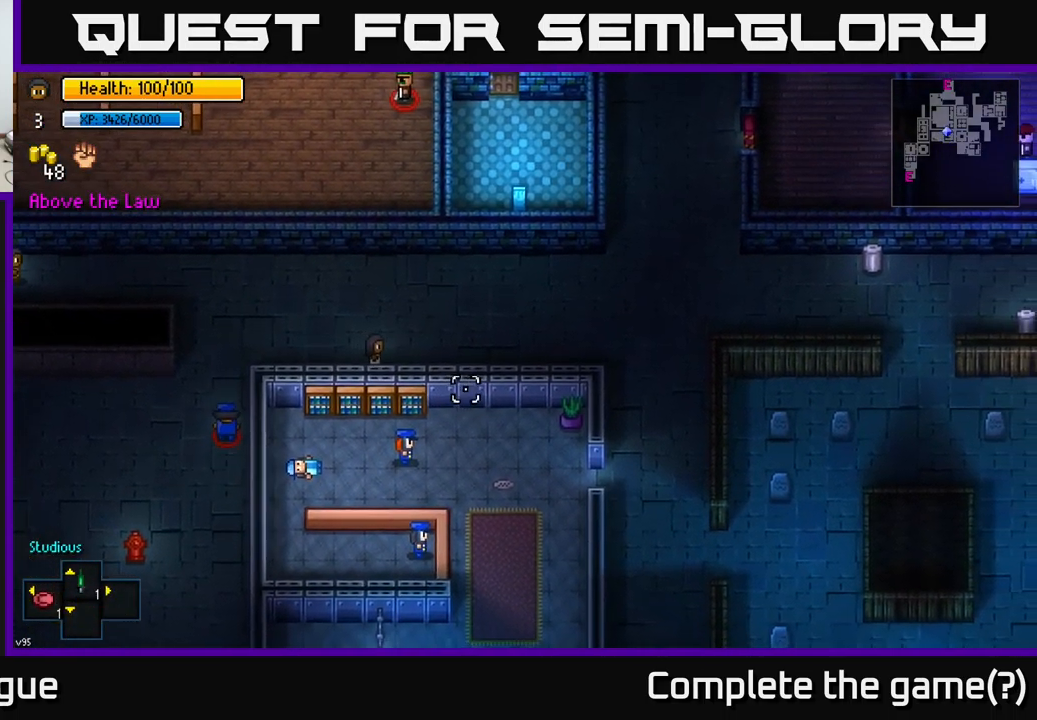
{"buttons": [], "left_stick": "right", "right_stick": "right", "events": []}
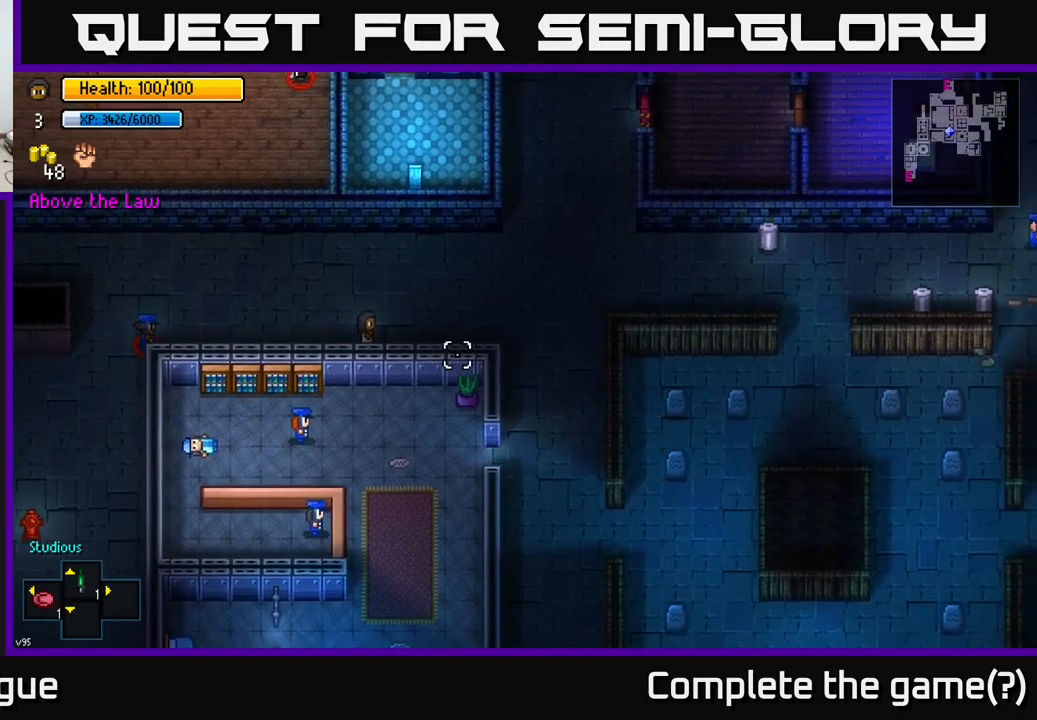
{"buttons": [], "left_stick": "right", "right_stick": "right", "events": []}
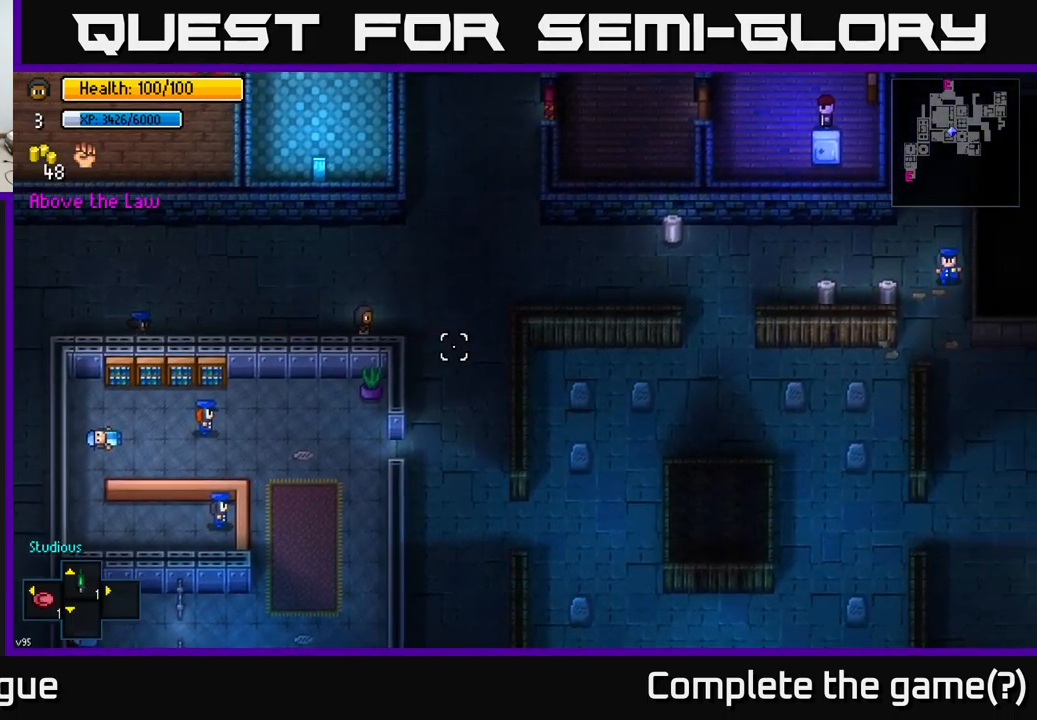
{"buttons": [], "left_stick": "up-right", "right_stick": "right", "events": [[67, "left_stick", "up-right"]]}
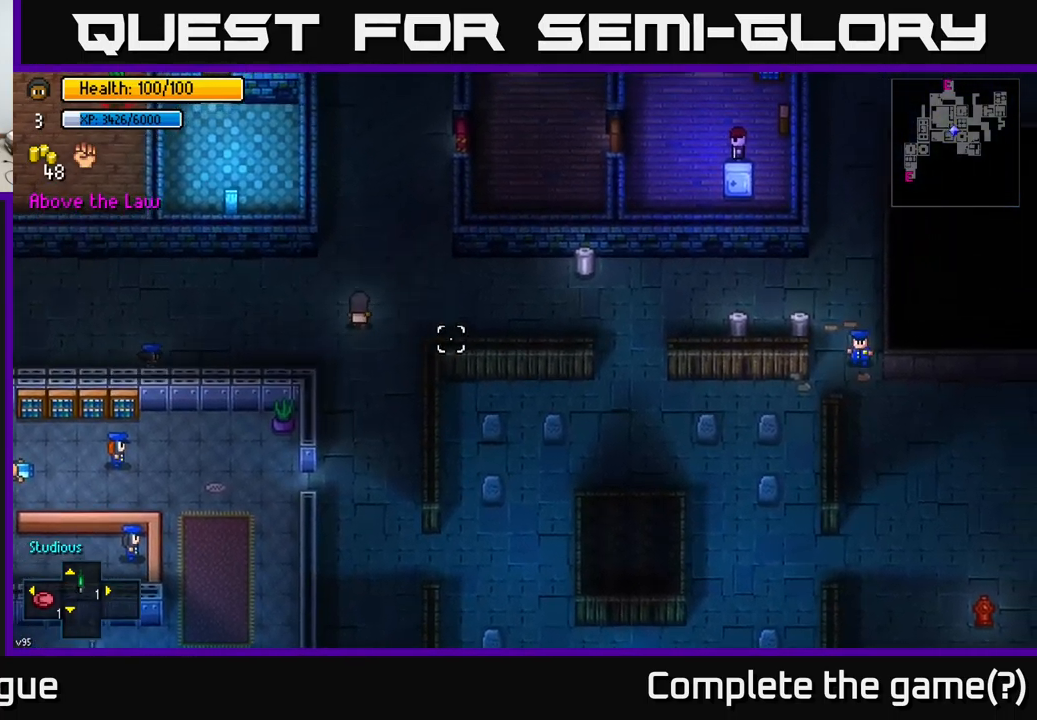
{"buttons": [], "left_stick": "right", "right_stick": "right", "events": [[67, "left_stick", "right"]]}
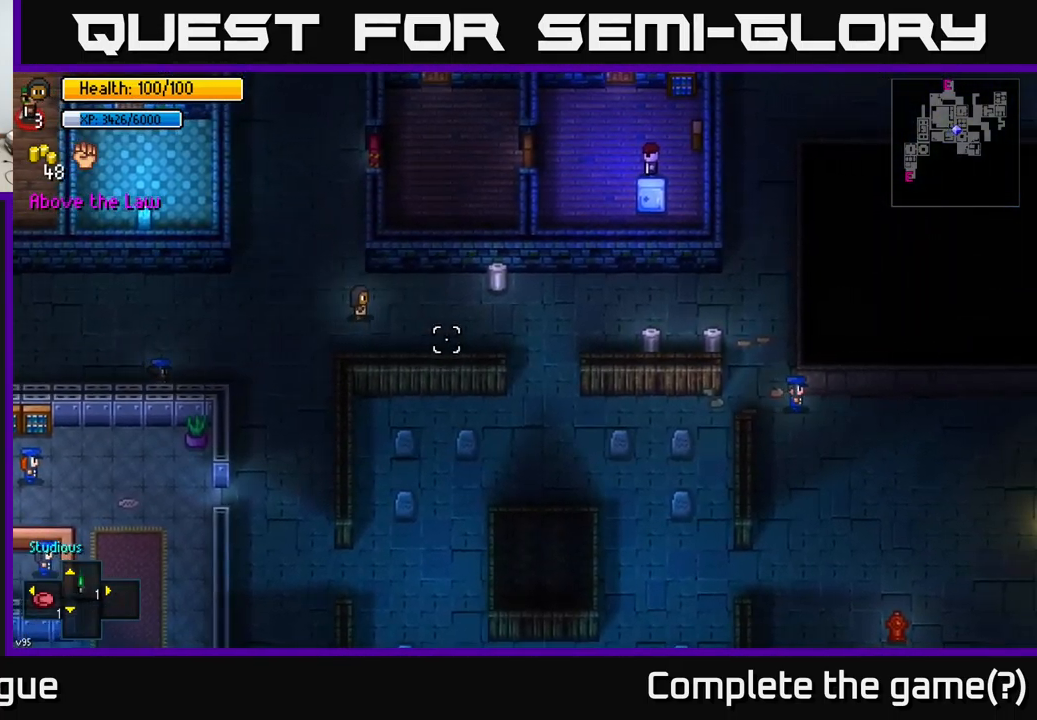
{"buttons": [], "left_stick": "right", "right_stick": "center", "events": [[84, "right_stick", "center"]]}
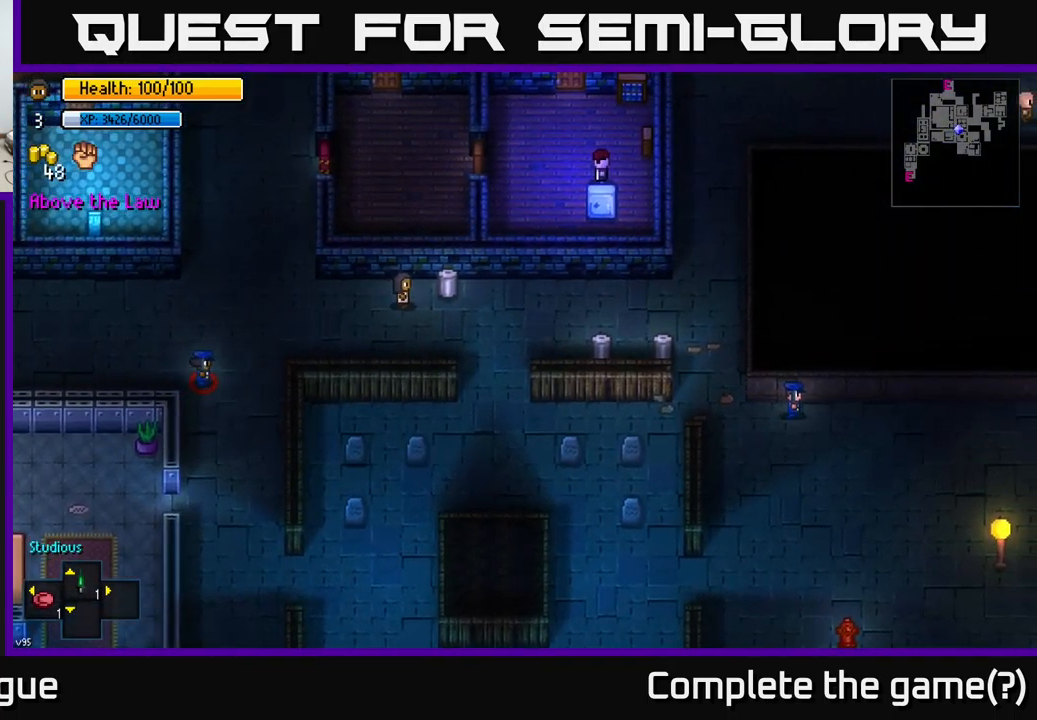
{"buttons": [], "left_stick": "down", "right_stick": "center", "events": [[134, "left_stick", "center"], [150, "A", "down"], [184, "A", "up"], [250, "A", "down"], [334, "A", "up"], [367, "left_stick", "down"]]}
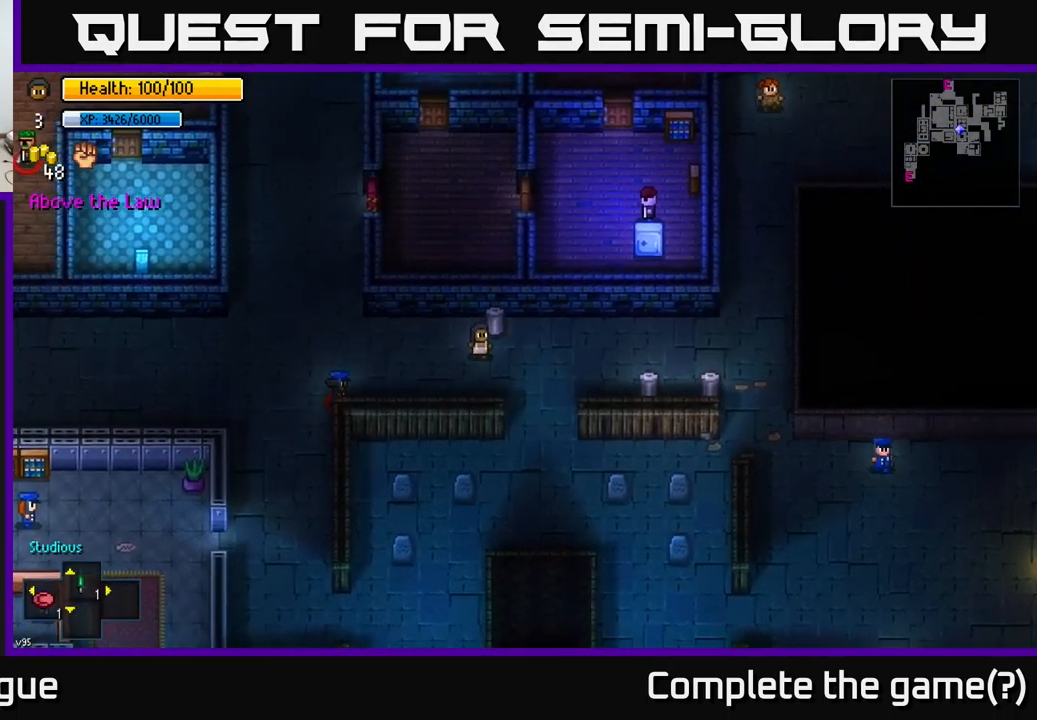
{"buttons": [], "left_stick": "up-right", "right_stick": "center", "events": [[134, "left_stick", "right"], [484, "left_stick", "up-right"]]}
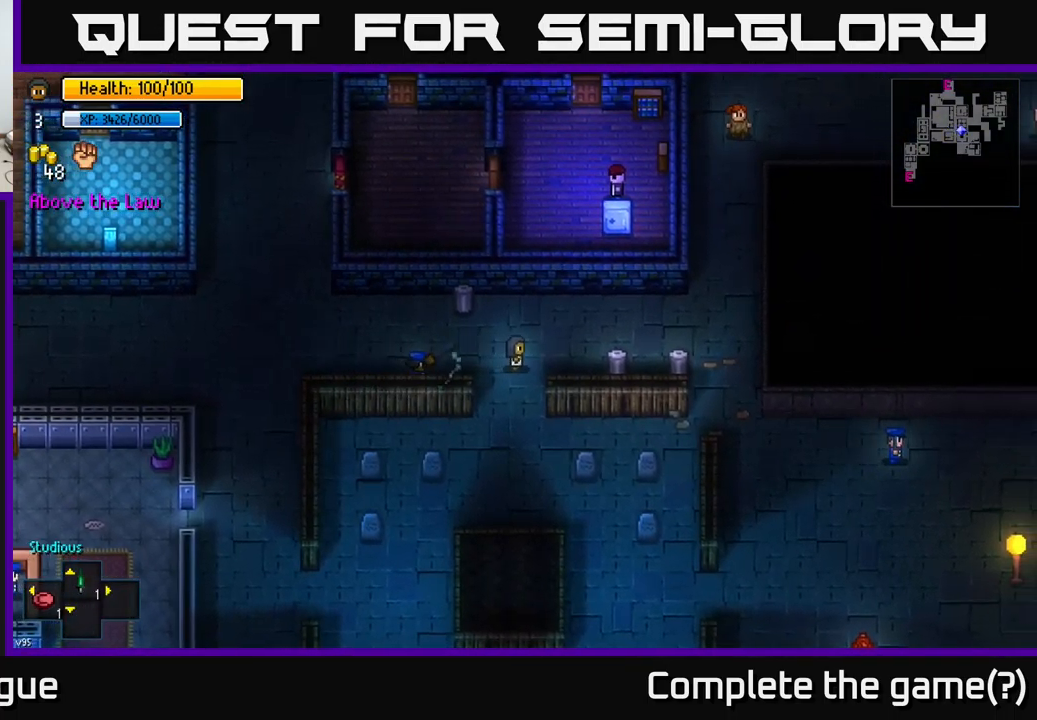
{"buttons": ["A"], "left_stick": "right", "right_stick": "center", "events": [[100, "B", "down"], [184, "B", "up"], [200, "left_stick", "right"], [484, "A", "down"]]}
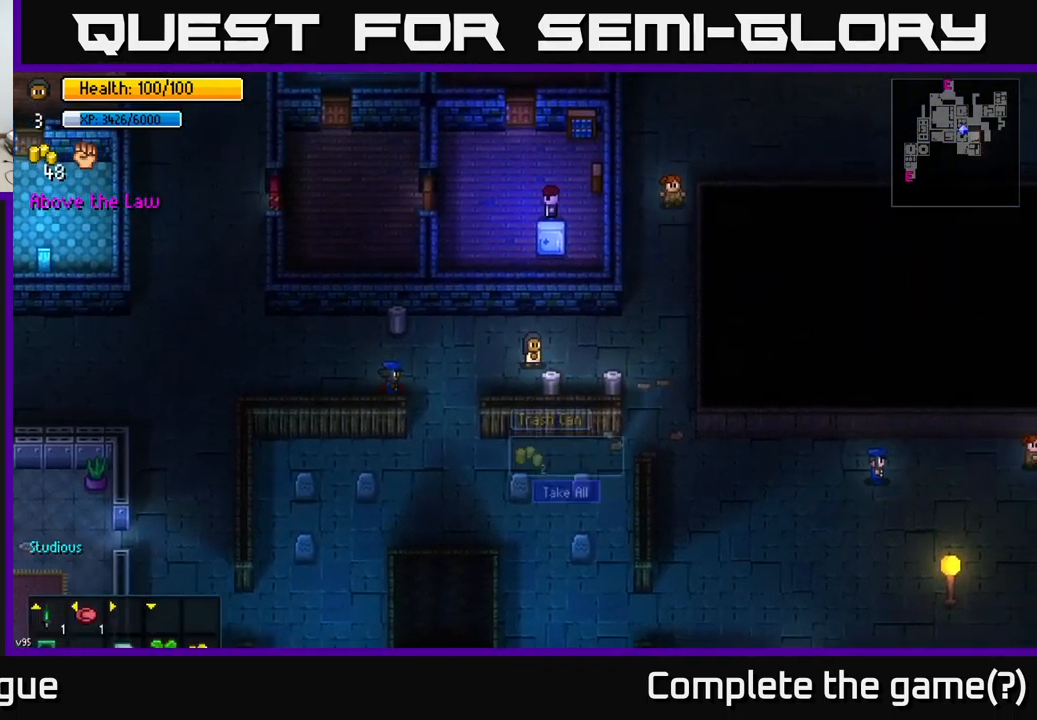
{"buttons": [], "left_stick": "right", "right_stick": "center", "events": [[50, "A", "up"], [50, "left_stick", "center"], [150, "A", "down"], [217, "A", "up"], [334, "left_stick", "right"]]}
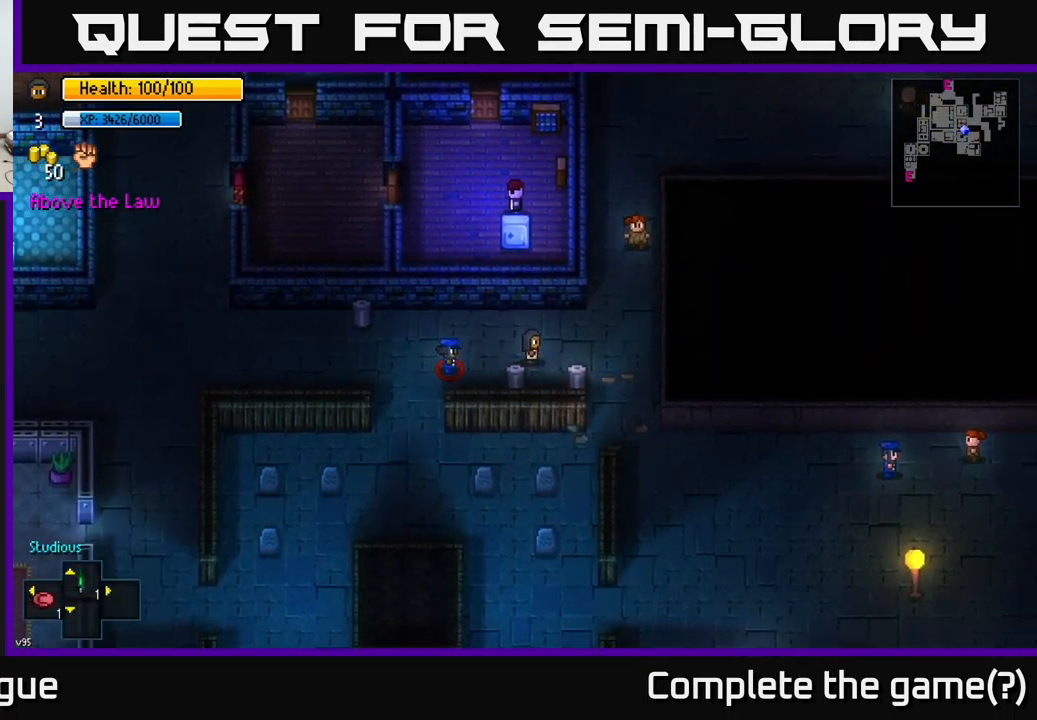
{"buttons": [], "left_stick": "right", "right_stick": "center", "events": [[184, "A", "down"], [234, "A", "up"], [267, "left_stick", "center"], [317, "A", "down"], [367, "left_stick", "right"], [384, "A", "up"]]}
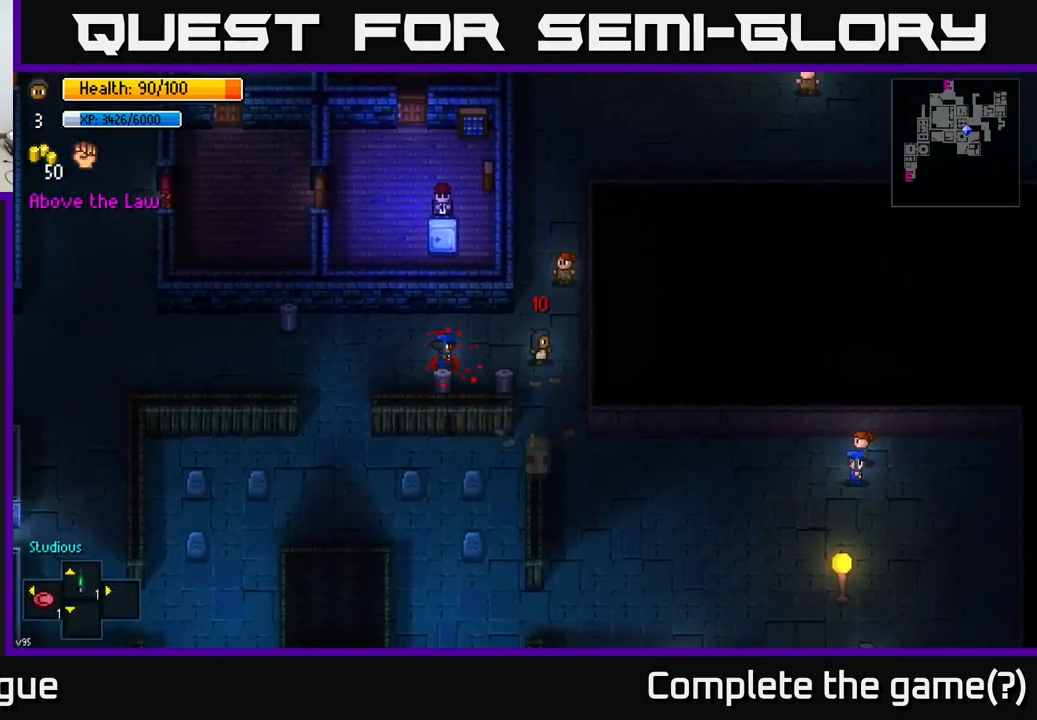
{"buttons": [], "left_stick": "down-right", "right_stick": "center", "events": [[150, "left_stick", "down-left"], [317, "left_stick", "down-right"]]}
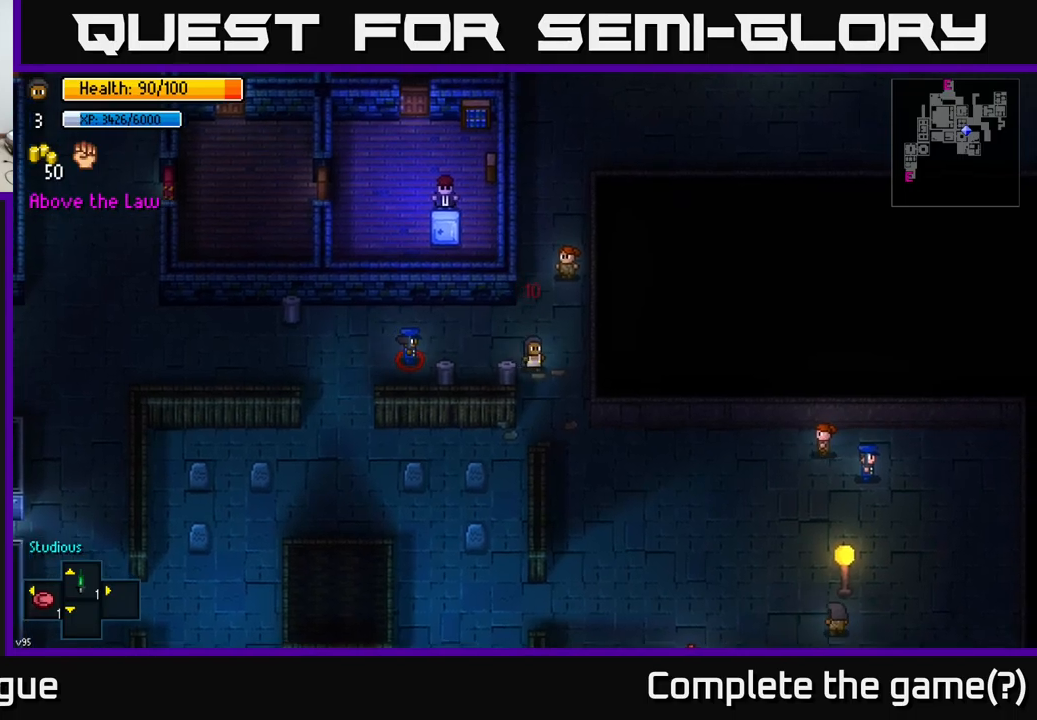
{"buttons": [], "left_stick": "down-left", "right_stick": "center", "events": [[100, "left_stick", "down"], [283, "left_stick", "down-left"]]}
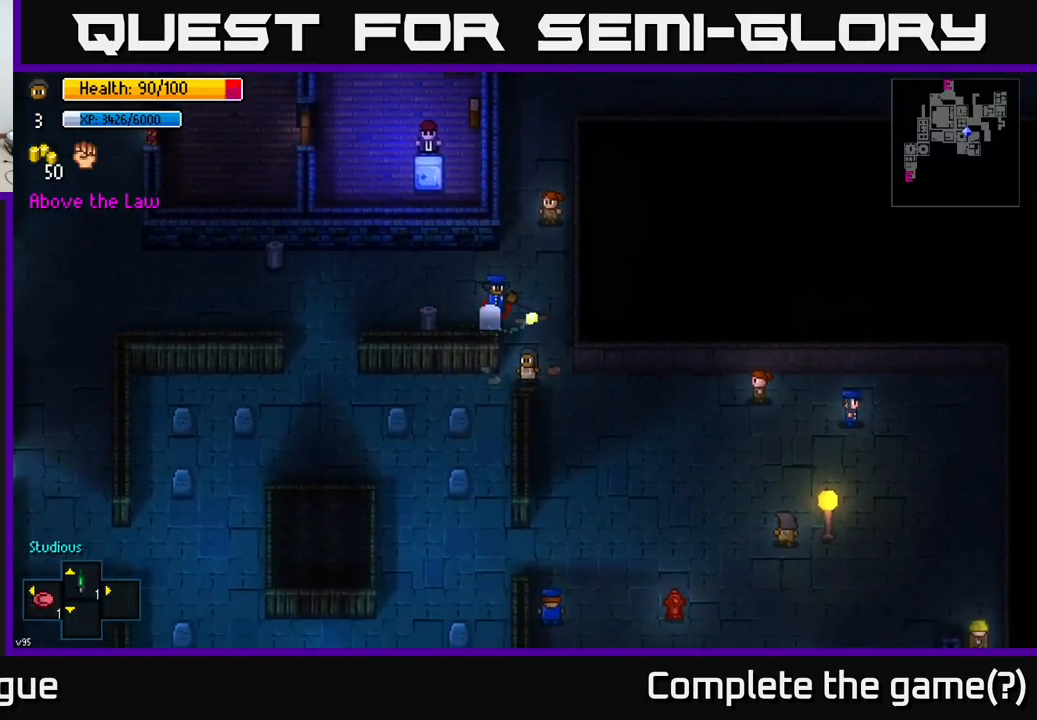
{"buttons": [], "left_stick": "up-left", "right_stick": "center", "events": [[133, "B", "down"], [217, "B", "up"], [450, "left_stick", "up-left"]]}
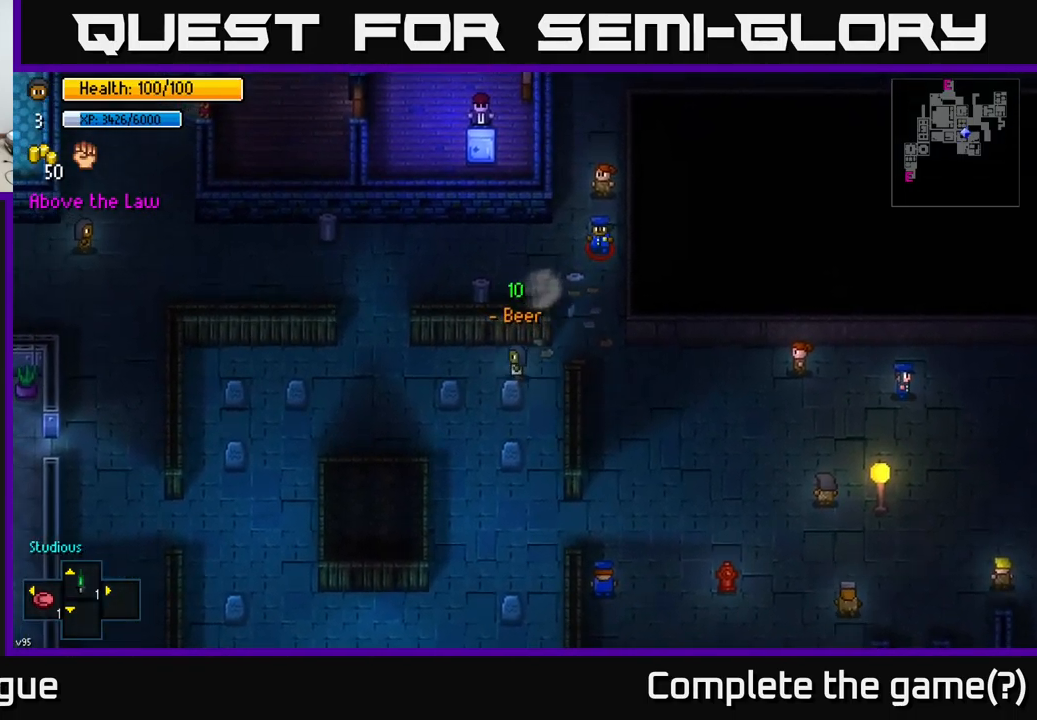
{"buttons": [], "left_stick": "left", "right_stick": "center", "events": [[117, "left_stick", "left"]]}
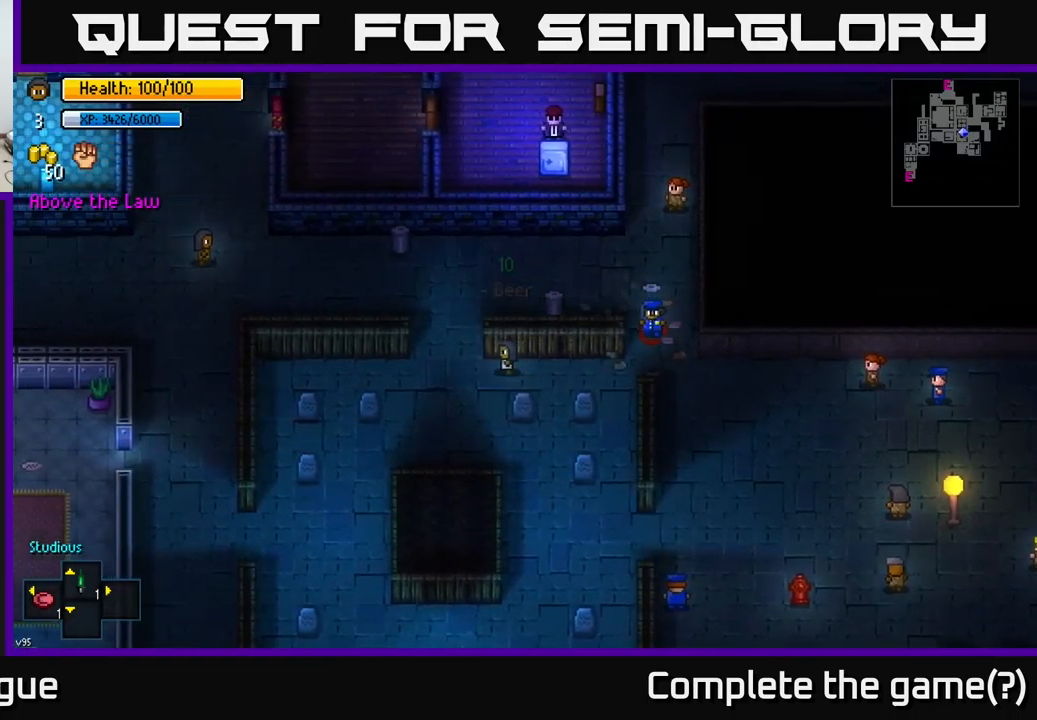
{"buttons": [], "left_stick": "up-right", "right_stick": "center", "events": [[100, "left_stick", "up-left"], [200, "left_stick", "up"], [333, "left_stick", "up-right"]]}
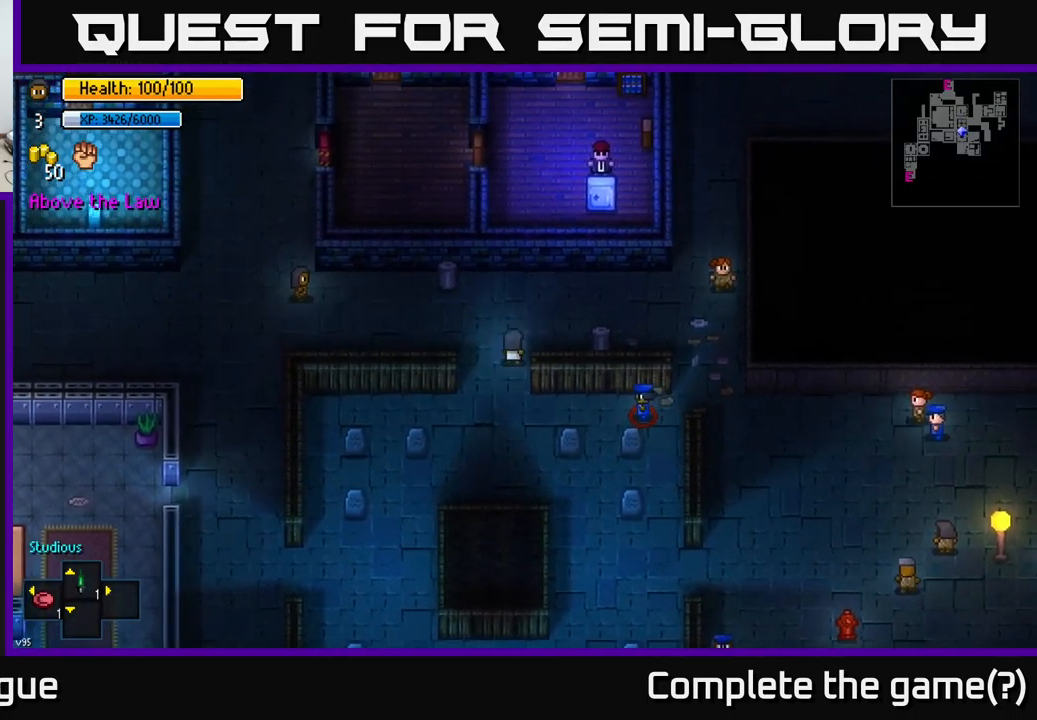
{"buttons": [], "left_stick": "right", "right_stick": "center", "events": [[267, "left_stick", "right"]]}
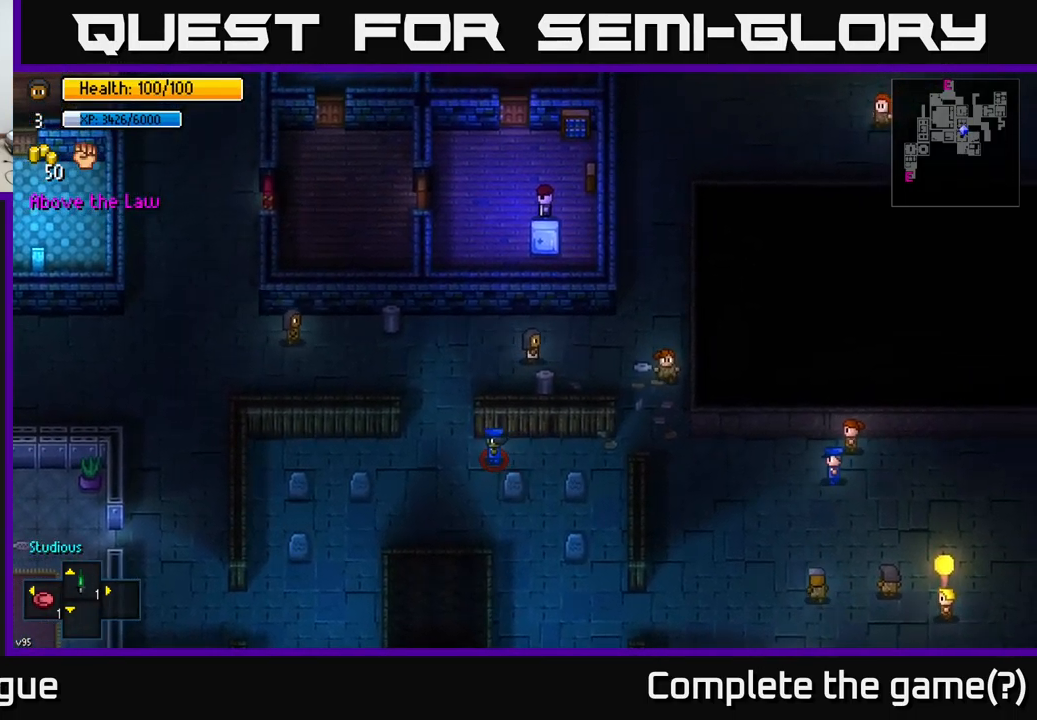
{"buttons": [], "left_stick": "up-right", "right_stick": "center", "events": [[267, "left_stick", "up-right"]]}